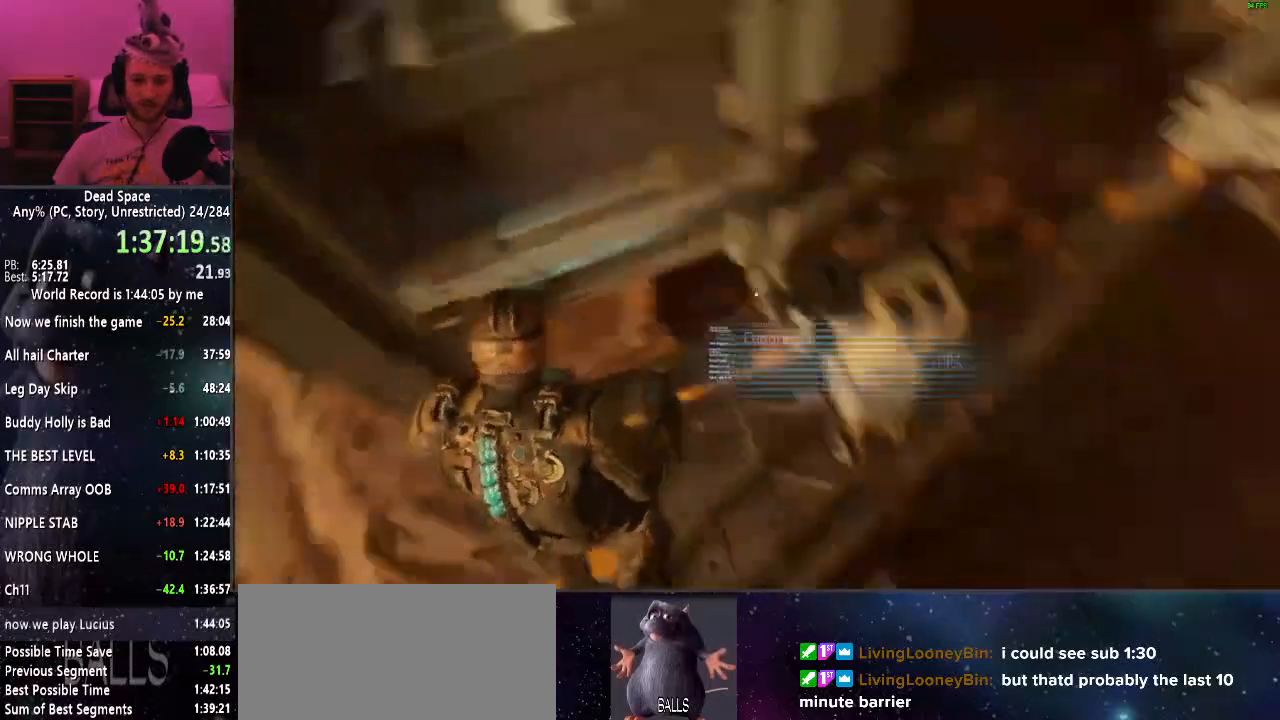
Gameplay with keyboard and mouse; each line is a JSON object with the keys and mouse buttons held at the frame after it. "events" lists presses ("down") and releases ("up") of "a", "alt", "c", "ctrl", "d", "e", "f", "q", "r", "s", "shift", "space", "tab", "v", "w", "x", "z", "mouse_left", "mouse_middle", "mouse_right", "mouse_wheel_up" and "mouse_wheel_down" between this image and that frame as [ms after this image, input, new state], when the widget could be followed in between. "mouse_left", "mouse_middle", "mouse_right", "mouse_wheel_up", "mouse_wheel_down" = the "left", "middle", "right", "wheel_up", "wheel_down" buttons of the "mouse" list. No other keys are recorded. Mouse movement is not recorded.
{"keys": ["w"], "mouse": [], "events": [[350, "mouse_right", "down"], [450, "mouse_right", "up"], [500, "w", "down"]]}
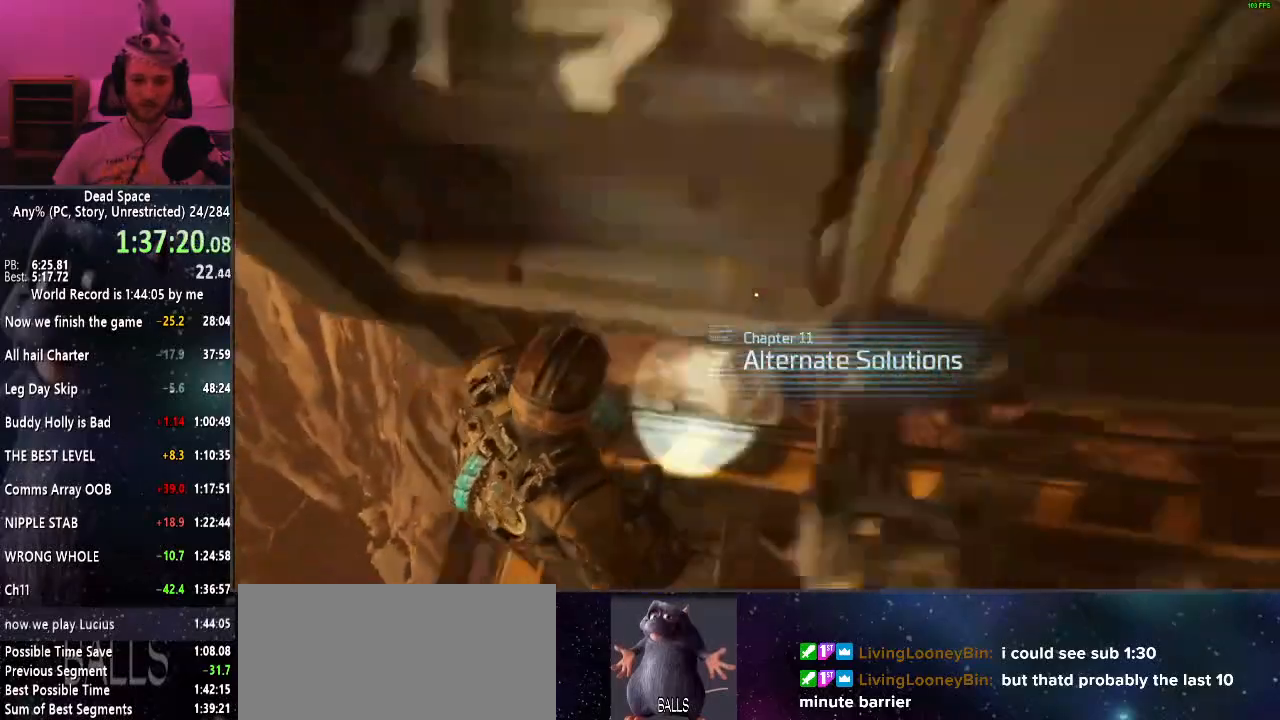
{"keys": ["a", "shift", "w"], "mouse": [], "events": [[34, "a", "down"], [34, "shift", "down"]]}
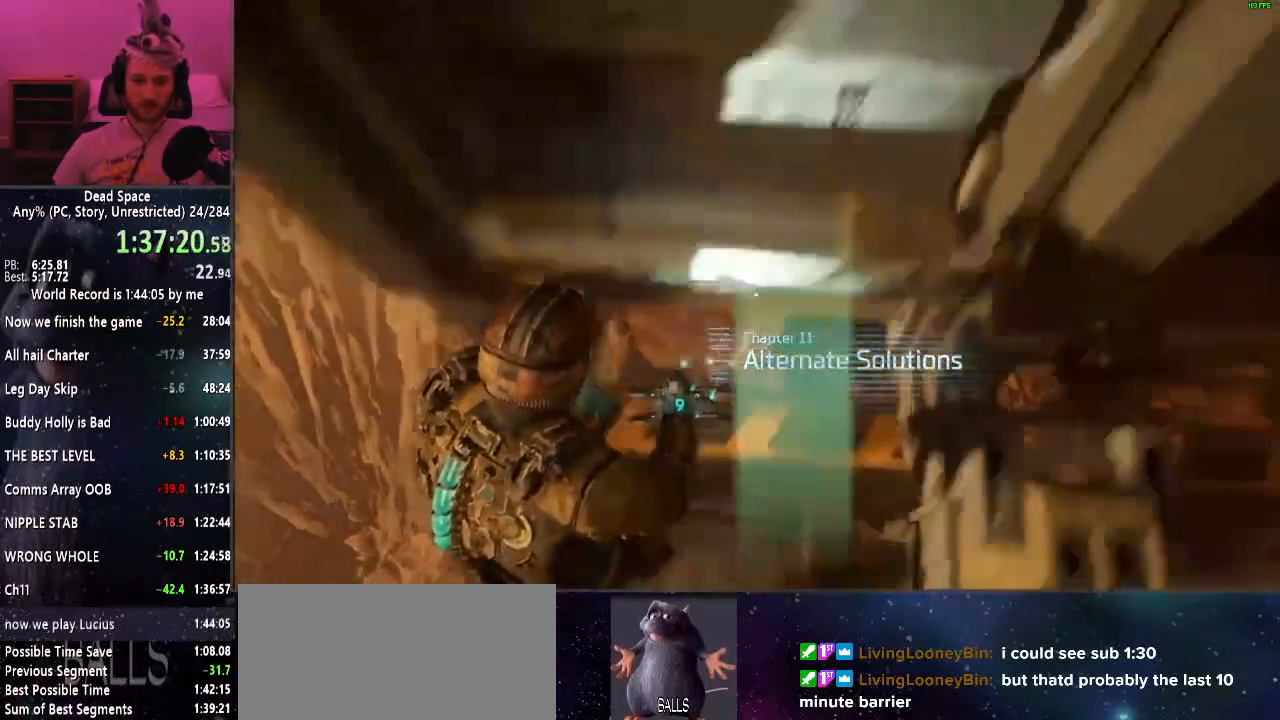
{"keys": ["a", "shift", "w"], "mouse": [], "events": []}
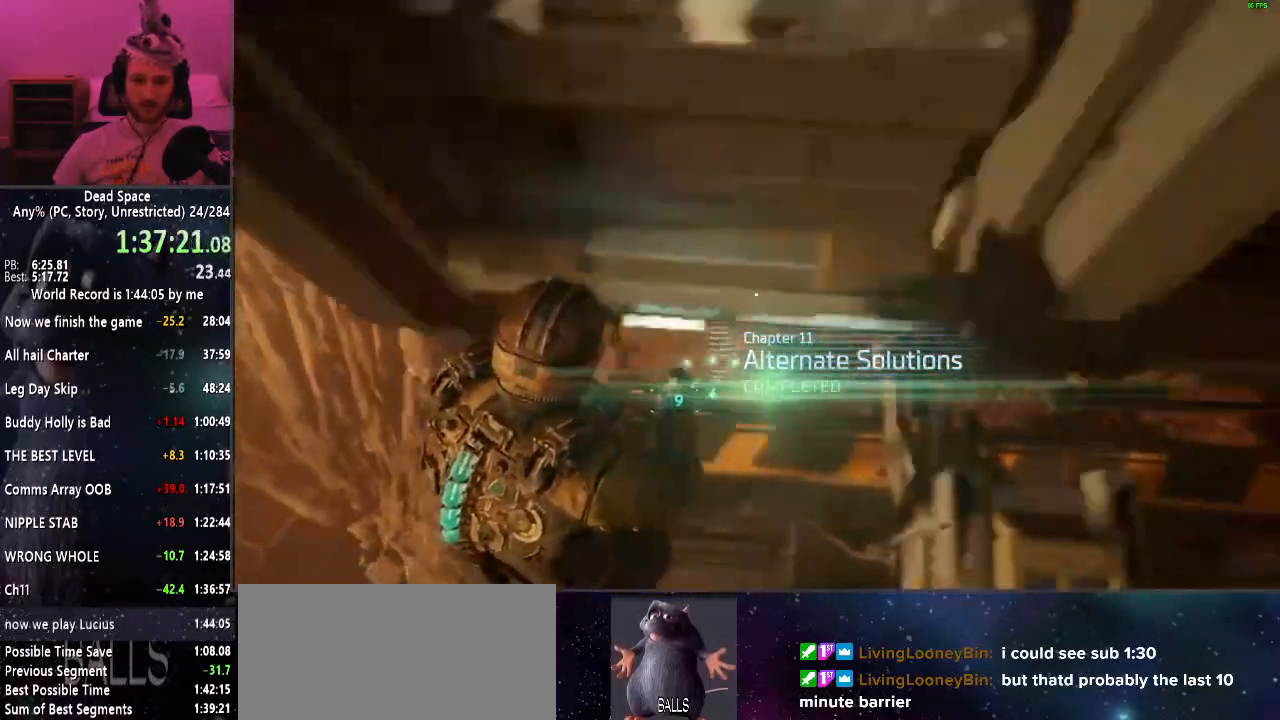
{"keys": [], "mouse": [], "events": [[267, "a", "up"], [267, "shift", "up"], [267, "w", "up"]]}
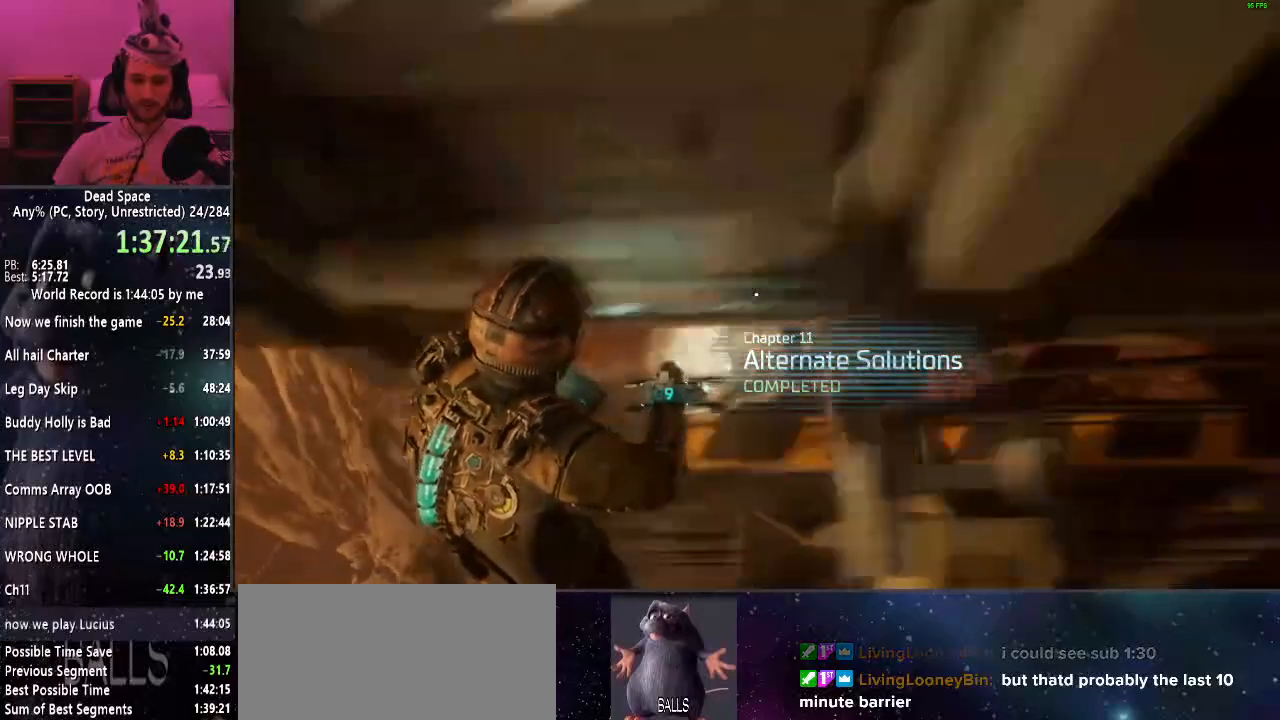
{"keys": [], "mouse": [], "events": []}
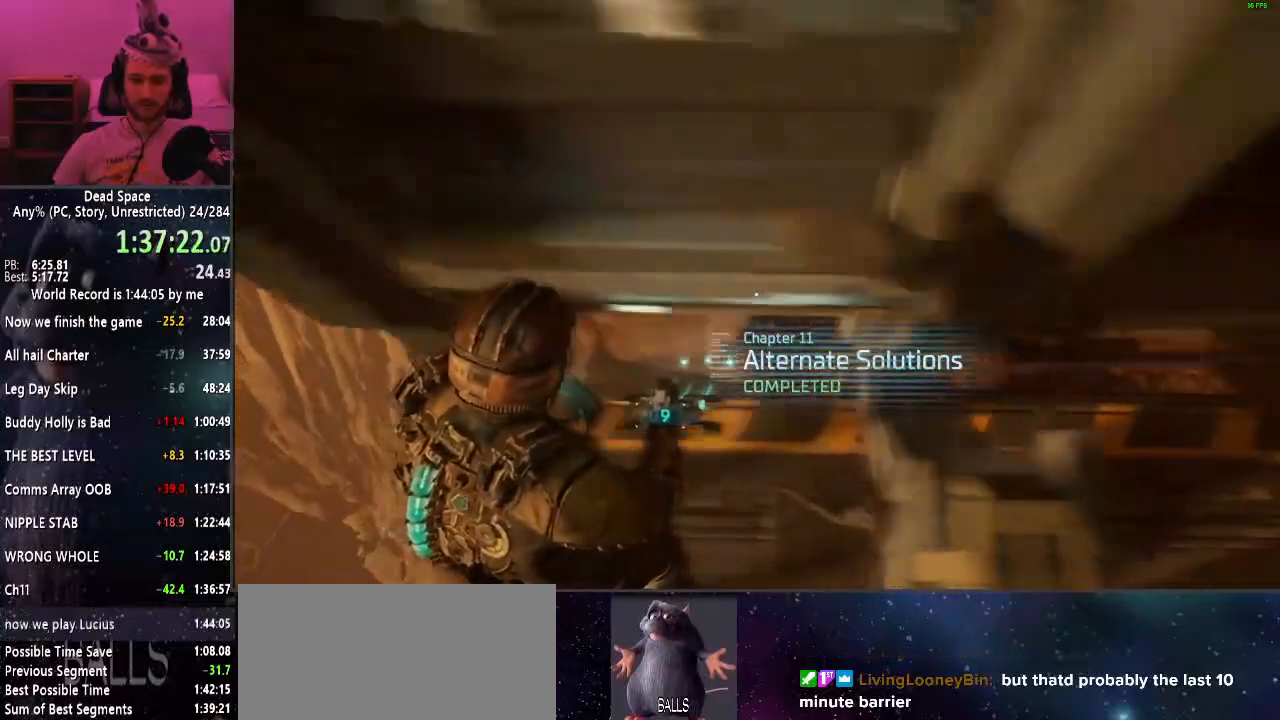
{"keys": ["a", "shift", "w"], "mouse": [], "events": [[67, "d", "down"], [67, "w", "down"], [150, "d", "up"], [200, "a", "down"], [200, "shift", "down"]]}
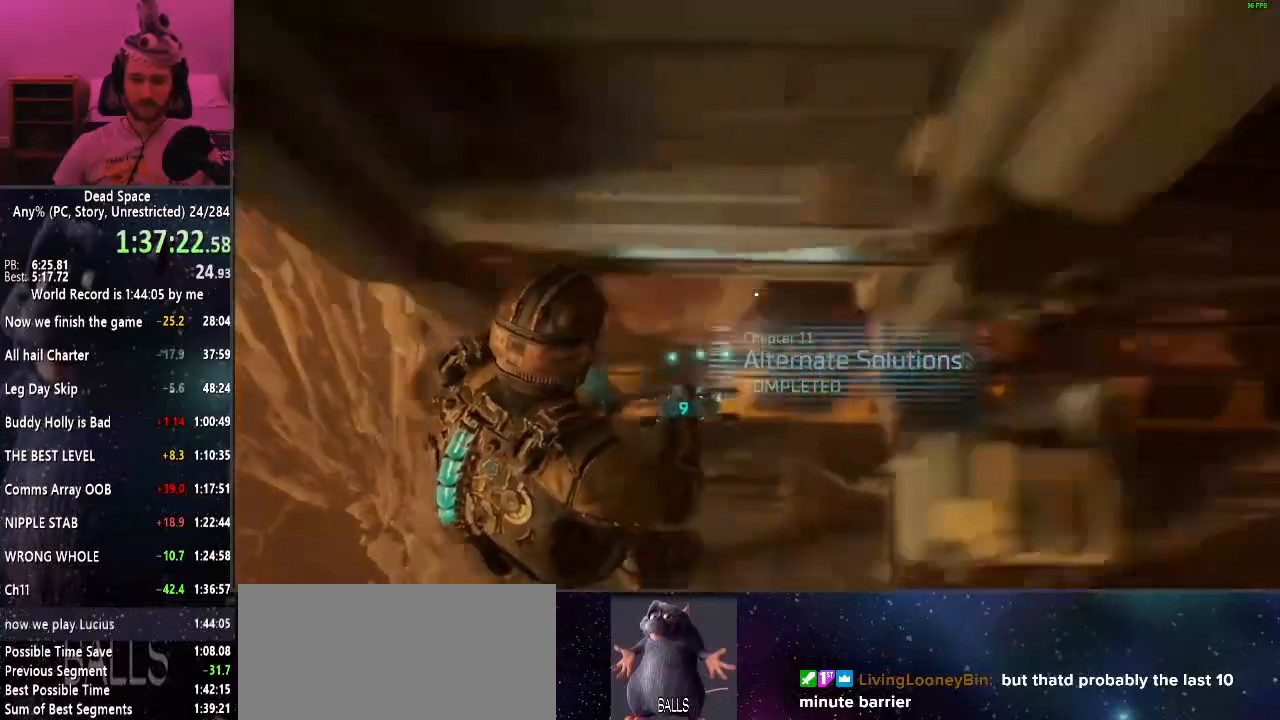
{"keys": ["a", "shift"], "mouse": [], "events": [[167, "w", "up"]]}
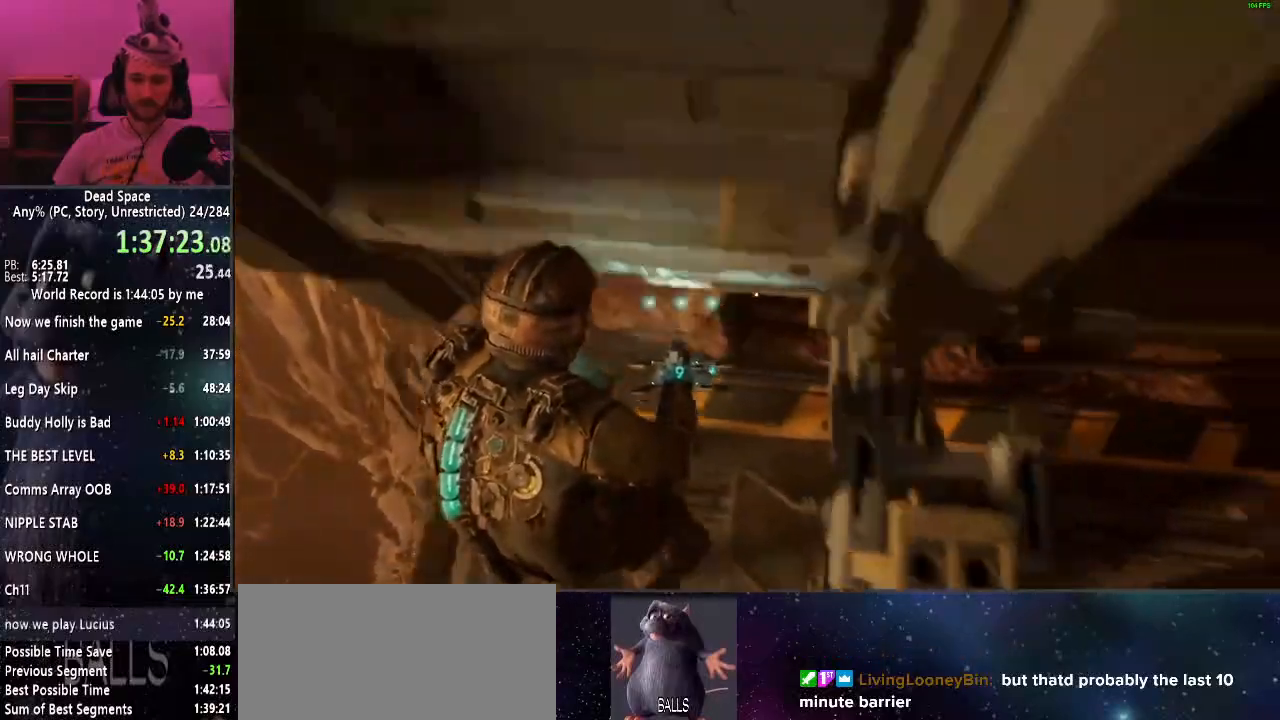
{"keys": [], "mouse": [], "events": [[34, "a", "up"], [34, "shift", "up"], [34, "w", "down"], [184, "w", "up"]]}
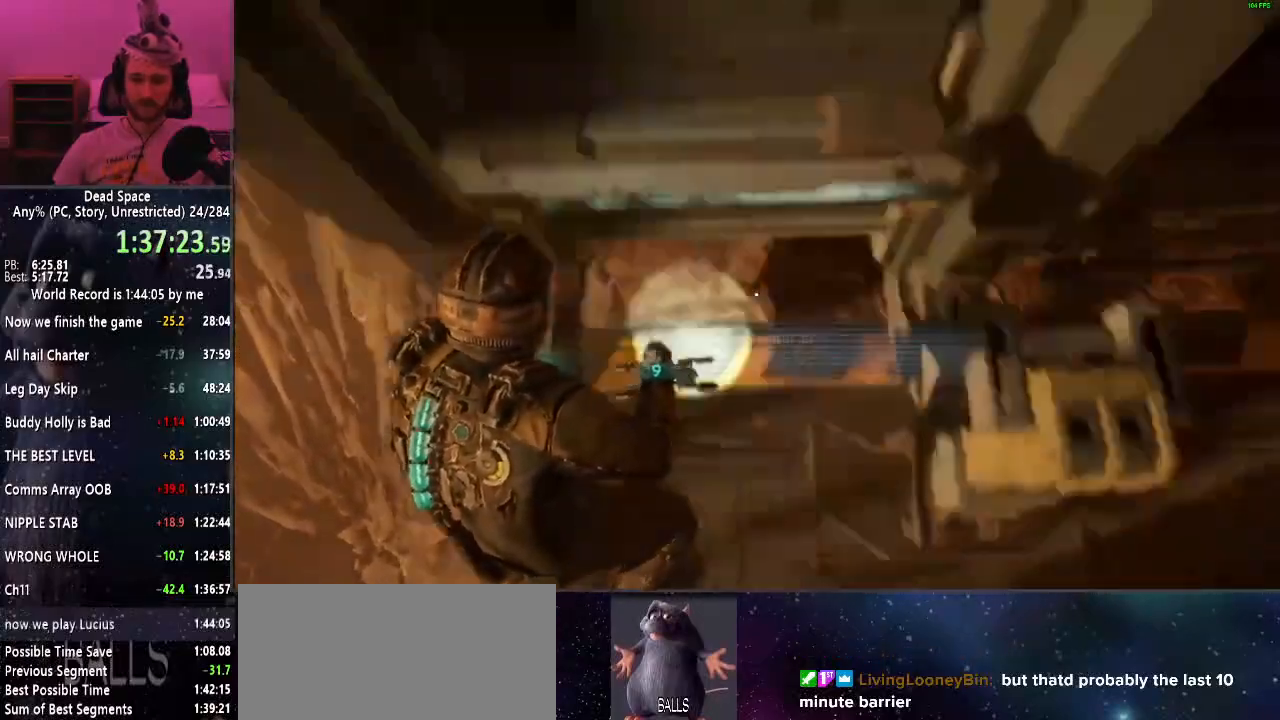
{"keys": [], "mouse": ["right"], "events": [[484, "mouse_right", "down"]]}
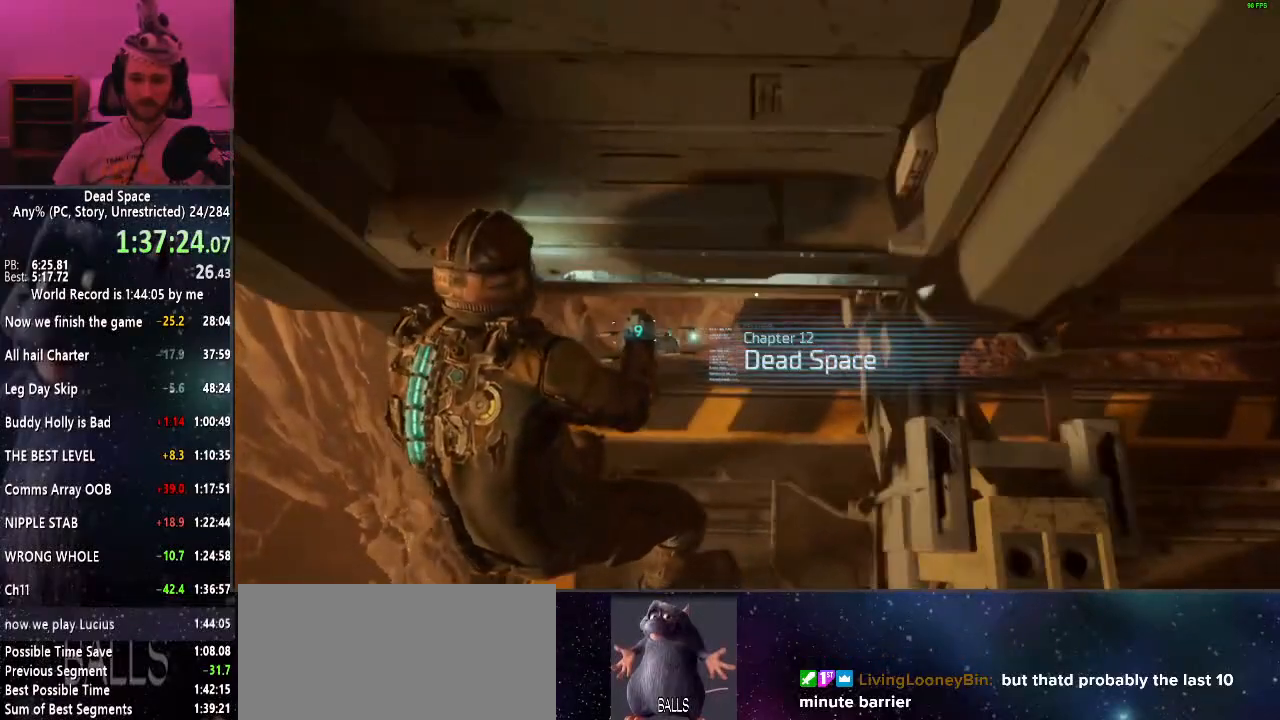
{"keys": [], "mouse": [], "events": [[67, "mouse_right", "up"]]}
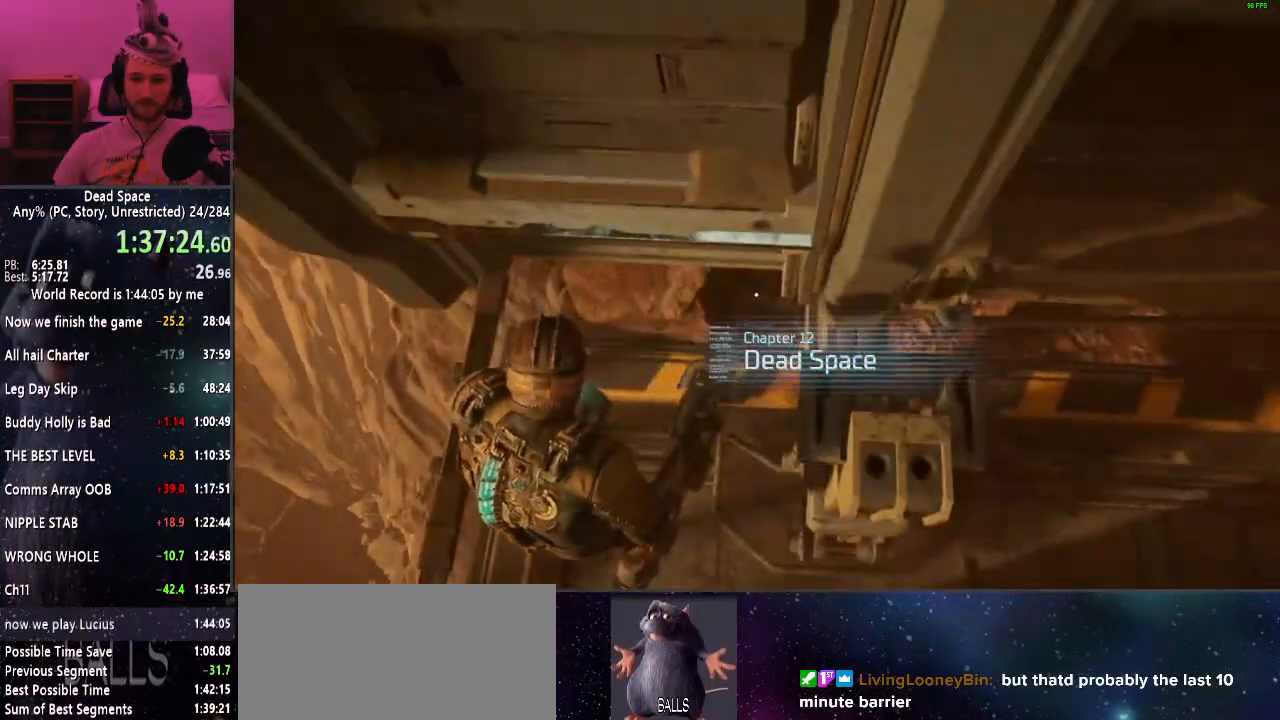
{"keys": ["a", "shift", "w"], "mouse": [], "events": [[134, "mouse_right", "down"], [234, "mouse_right", "up"], [417, "a", "down"], [417, "shift", "down"], [417, "w", "down"]]}
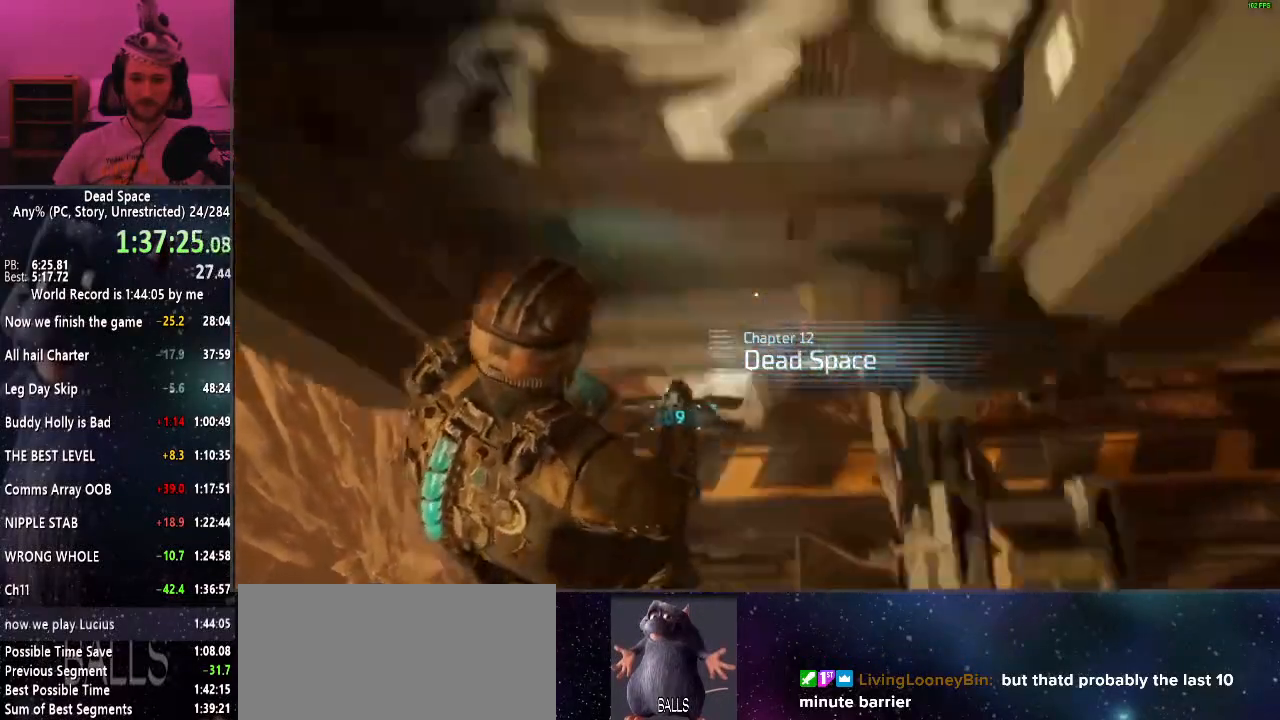
{"keys": [], "mouse": [], "events": [[384, "shift", "up"], [384, "w", "up"], [434, "a", "up"]]}
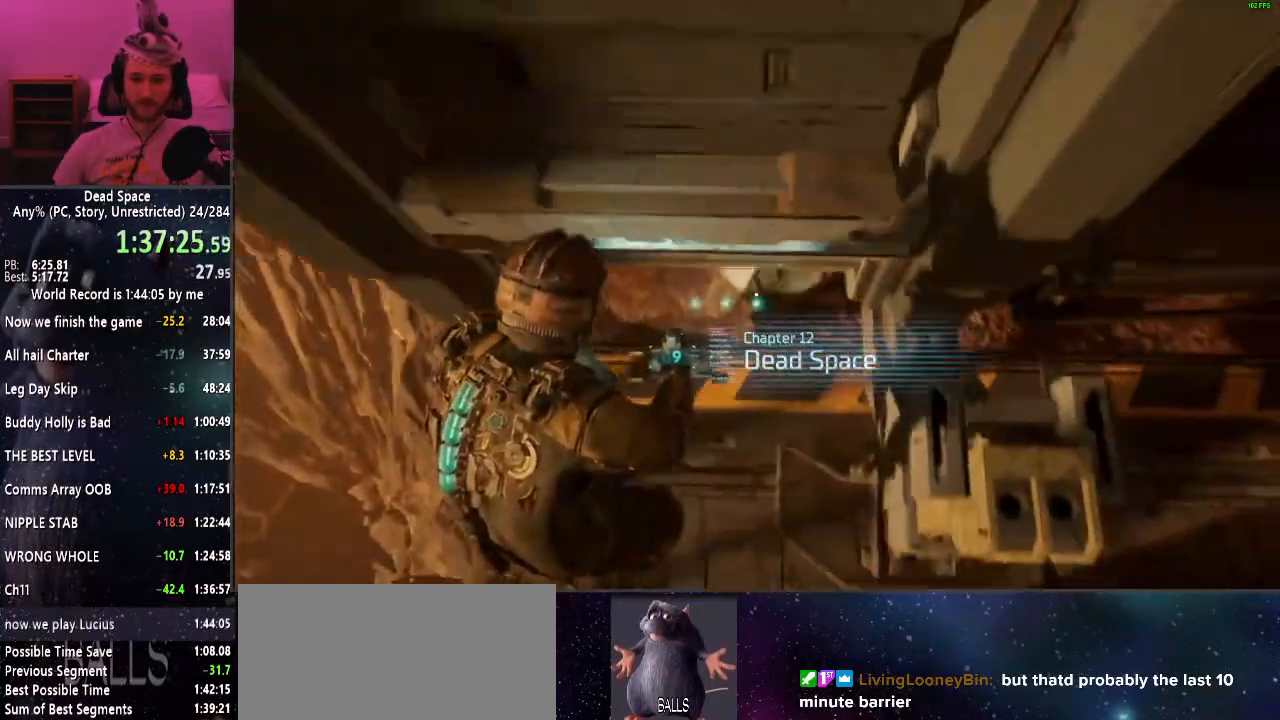
{"keys": ["a", "shift", "w"], "mouse": [], "events": [[17, "mouse_right", "down"], [67, "mouse_right", "up"], [167, "w", "down"], [217, "a", "down"], [217, "shift", "down"]]}
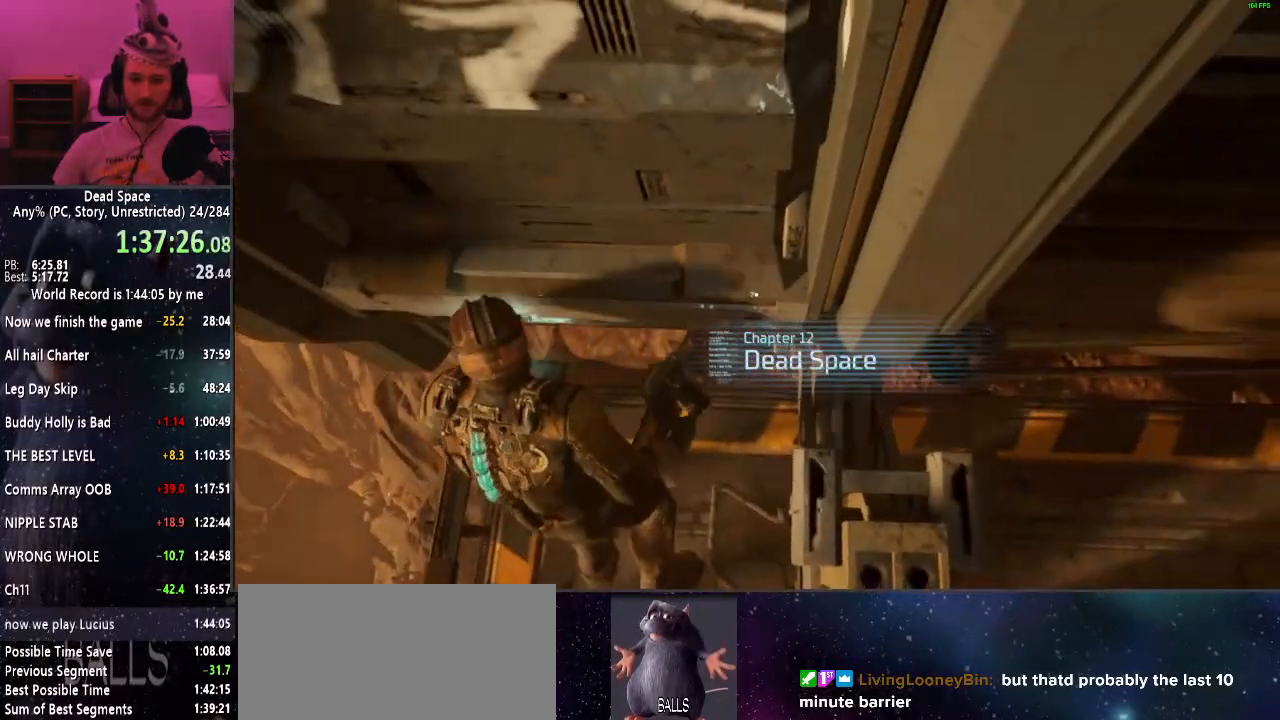
{"keys": ["a", "shift", "w"], "mouse": [], "events": [[134, "mouse_right", "down"], [267, "mouse_right", "up"]]}
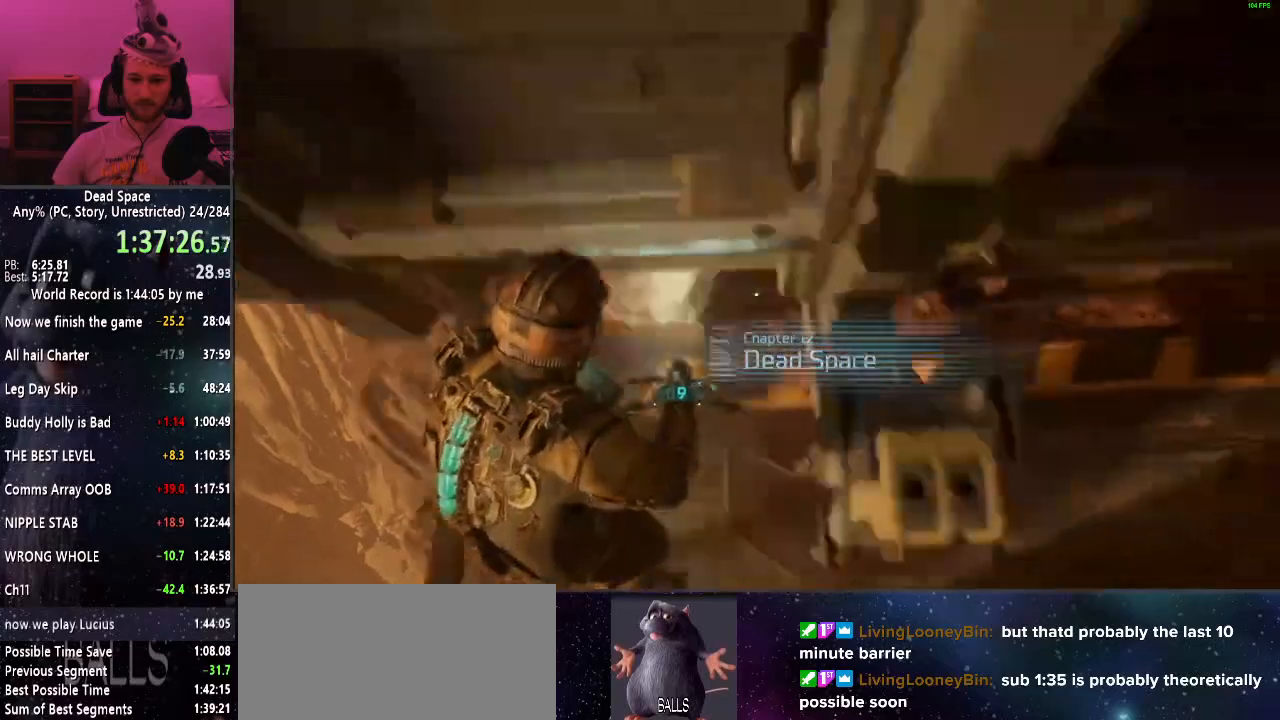
{"keys": ["a", "shift", "w"], "mouse": [], "events": []}
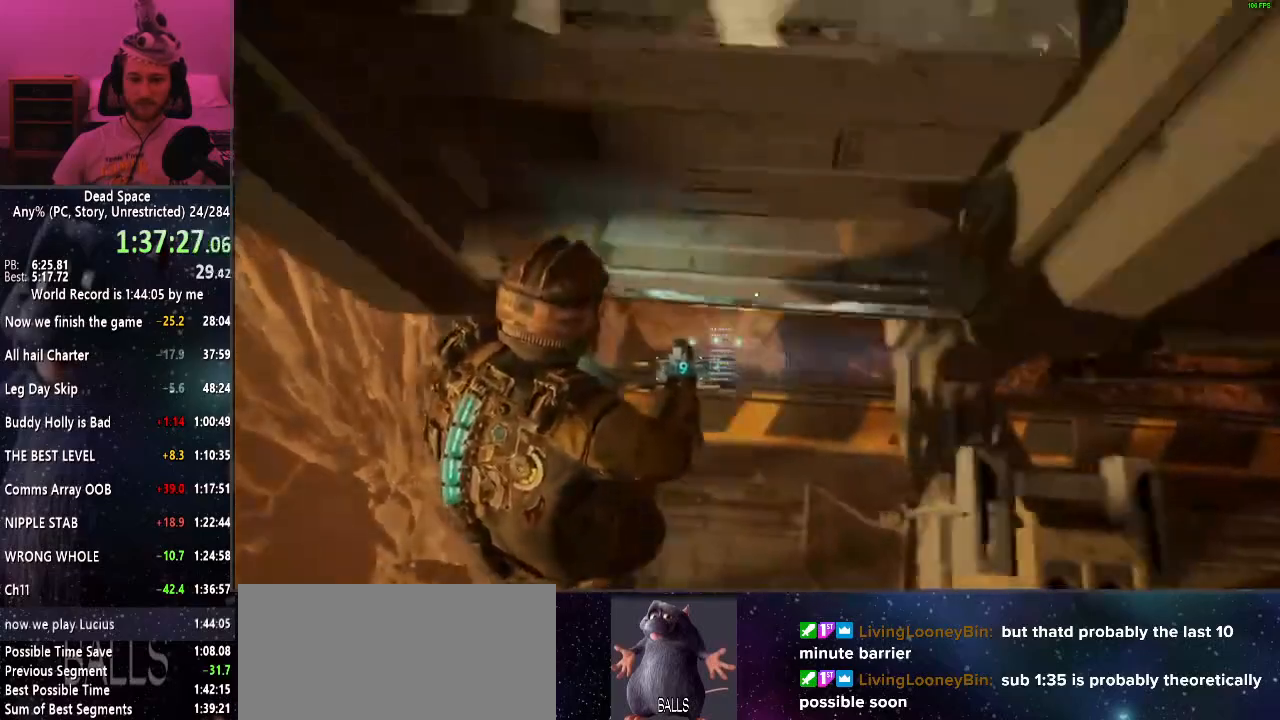
{"keys": [], "mouse": [], "events": [[17, "a", "up"], [17, "shift", "up"], [17, "w", "up"]]}
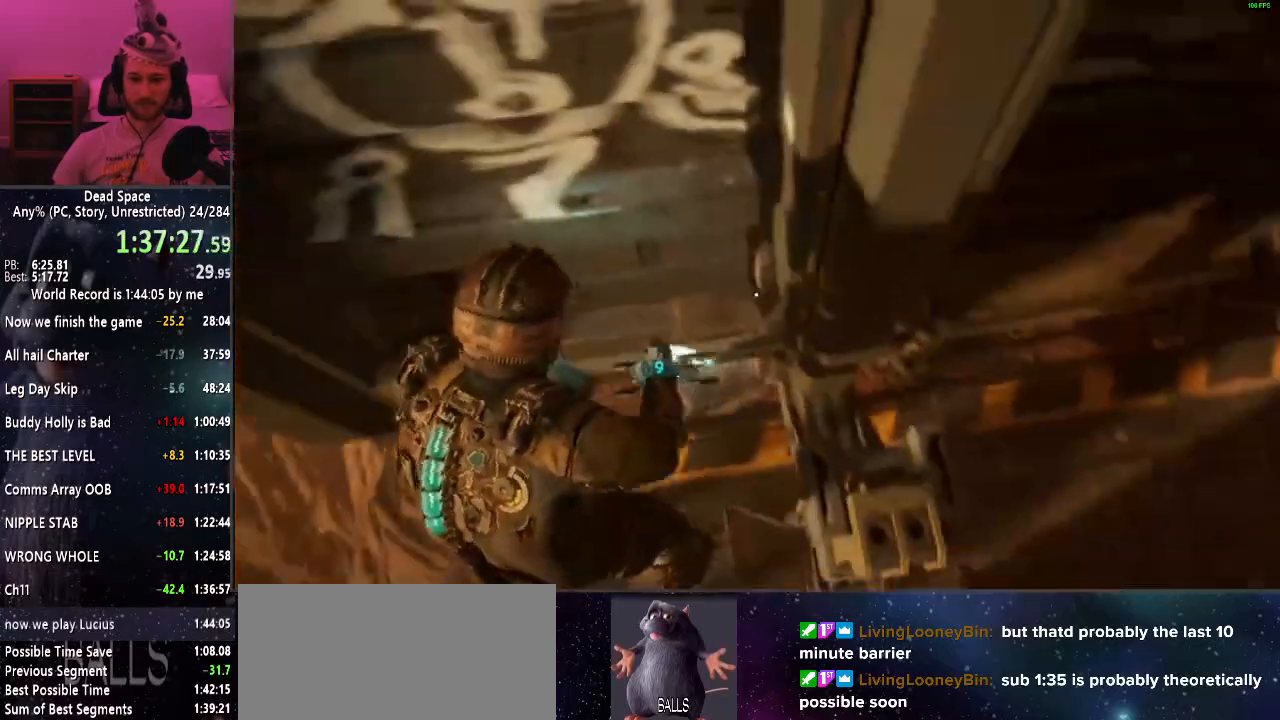
{"keys": [], "mouse": [], "events": []}
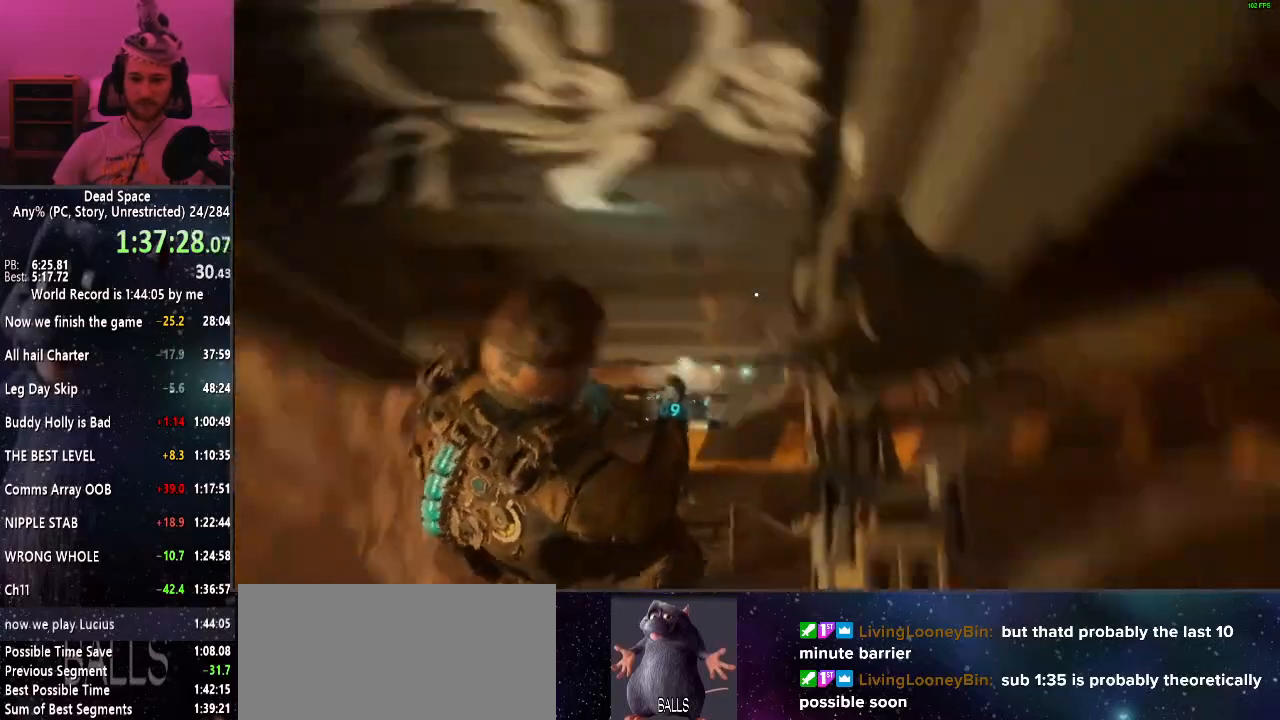
{"keys": ["f", "shift"], "mouse": [], "events": [[234, "shift", "down"], [467, "f", "down"]]}
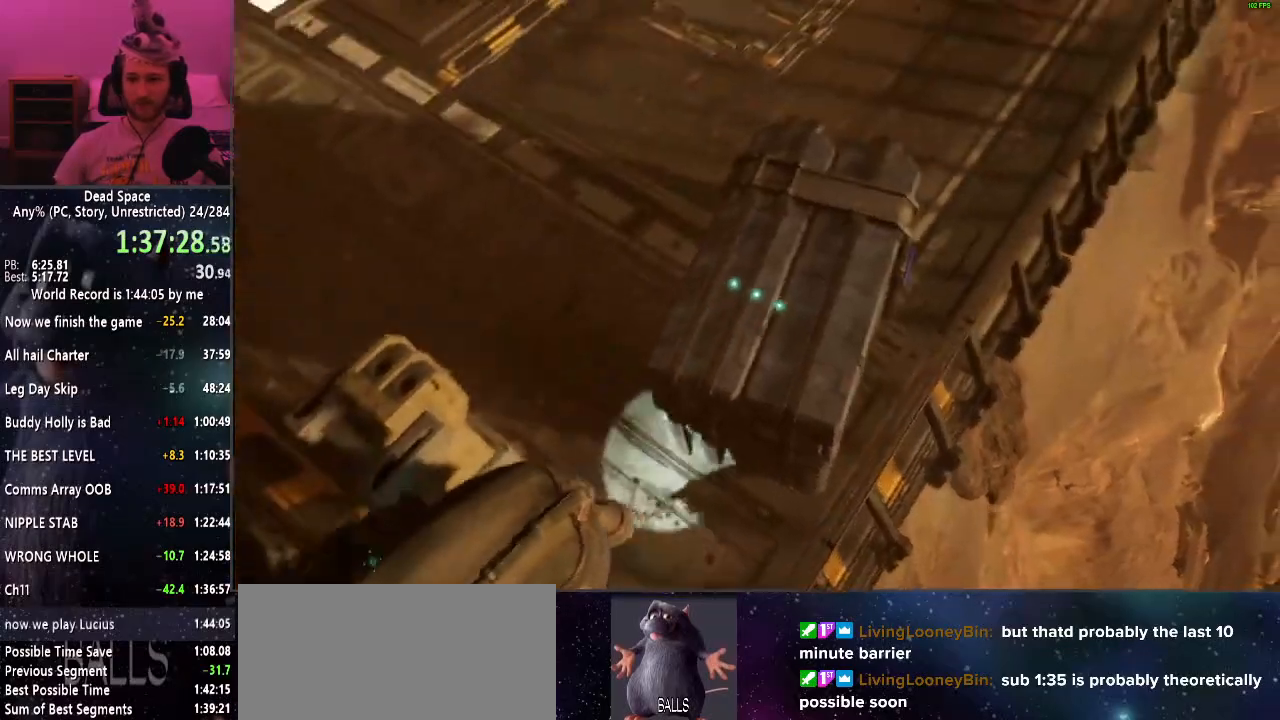
{"keys": ["shift"], "mouse": [], "events": [[67, "f", "up"]]}
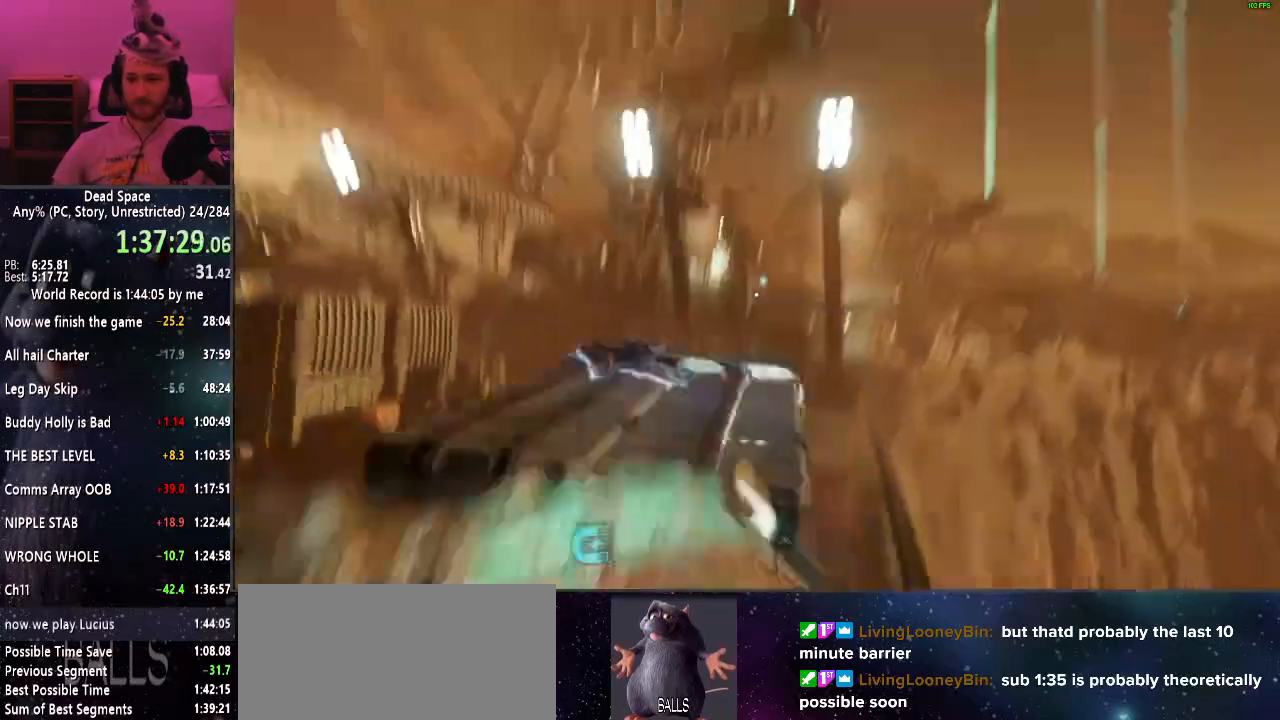
{"keys": ["shift"], "mouse": [], "events": []}
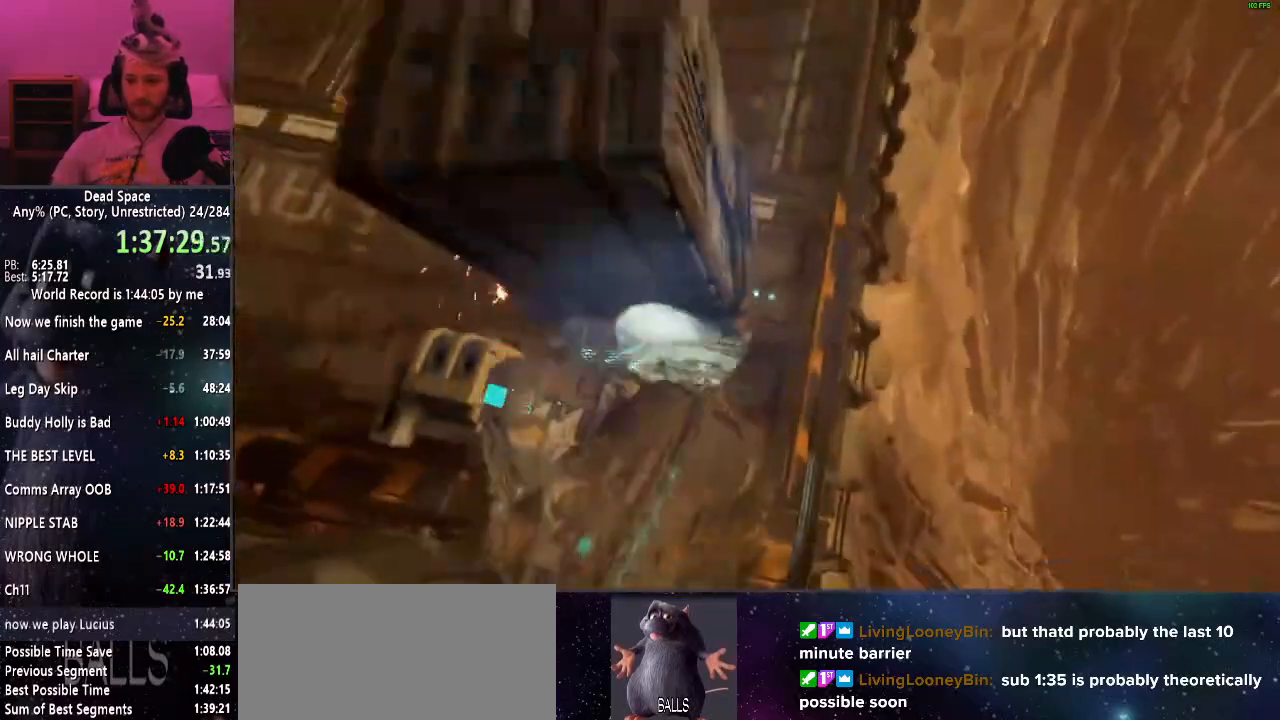
{"keys": ["shift"], "mouse": [], "events": []}
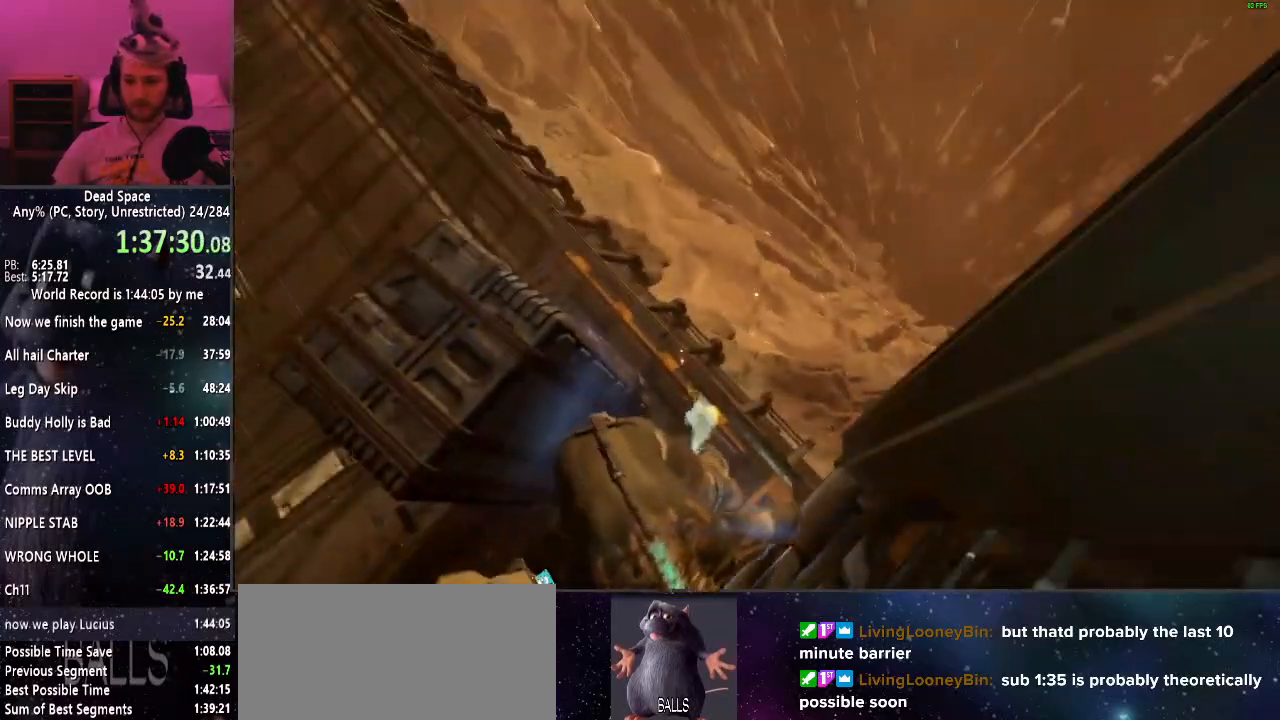
{"keys": ["a", "shift"], "mouse": [], "events": [[200, "a", "down"]]}
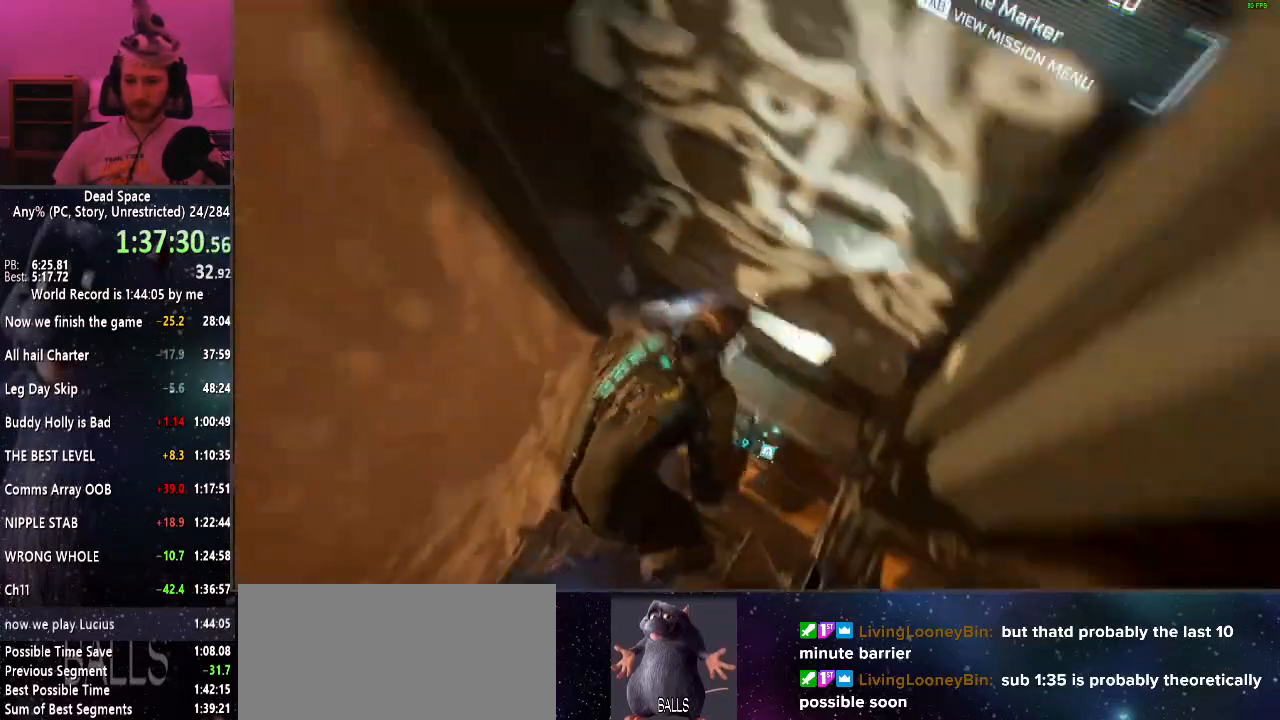
{"keys": ["a", "shift"], "mouse": [], "events": []}
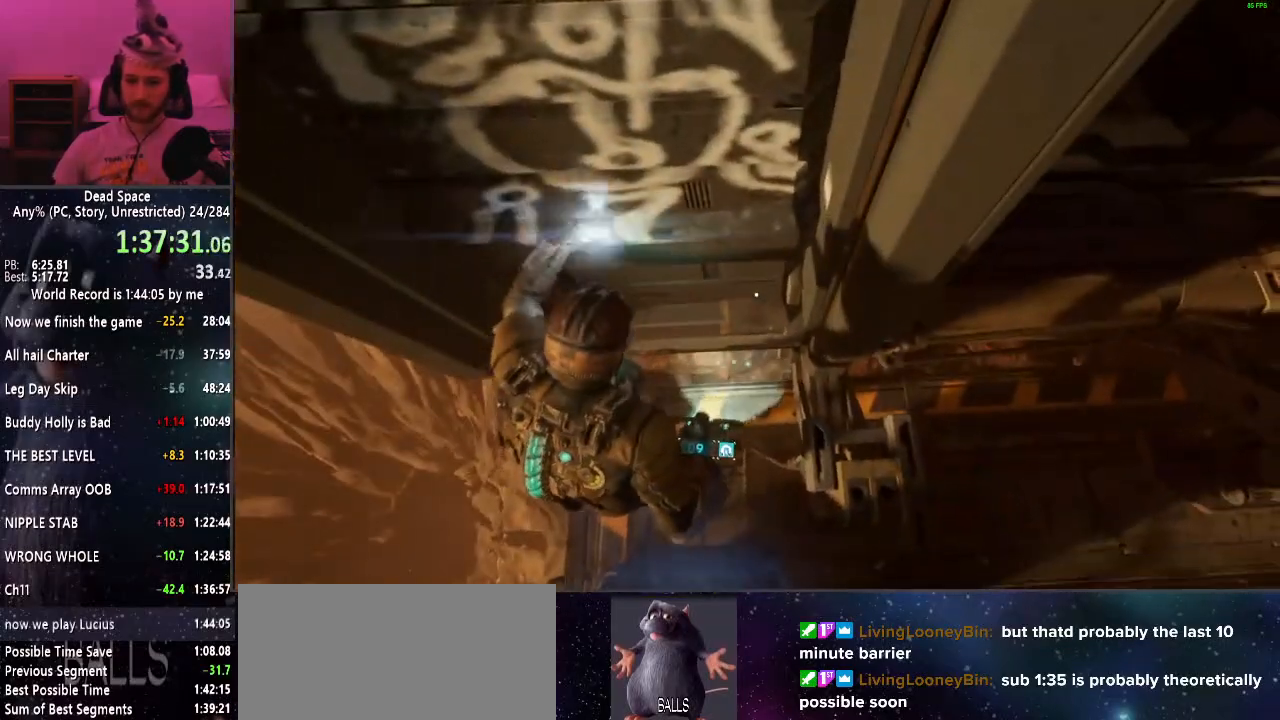
{"keys": ["a", "shift"], "mouse": [], "events": []}
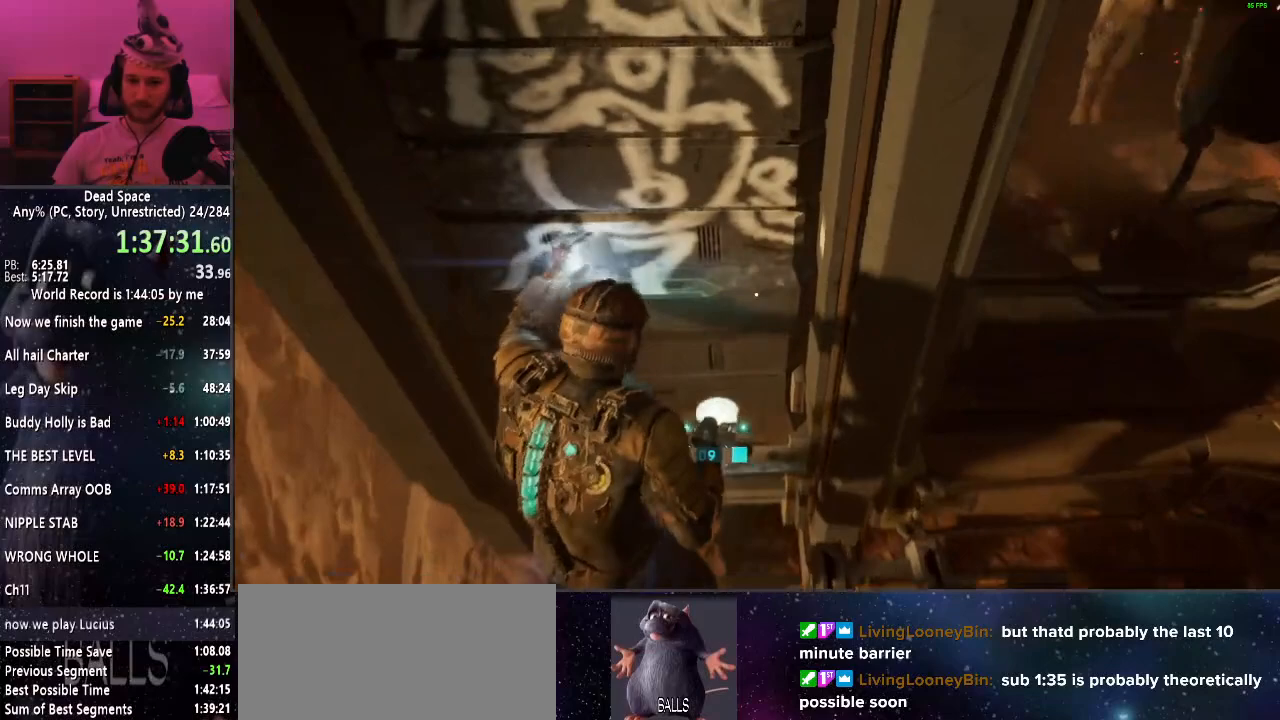
{"keys": ["a", "shift"], "mouse": [], "events": []}
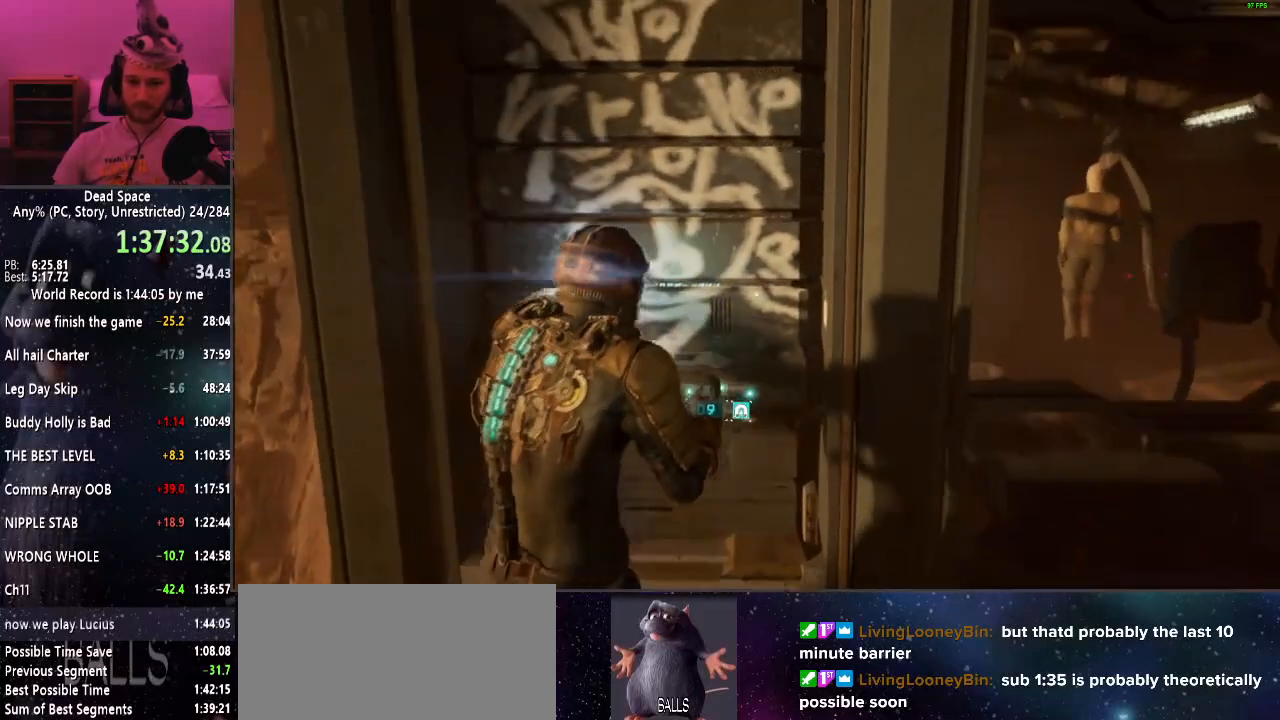
{"keys": ["a", "shift"], "mouse": [], "events": []}
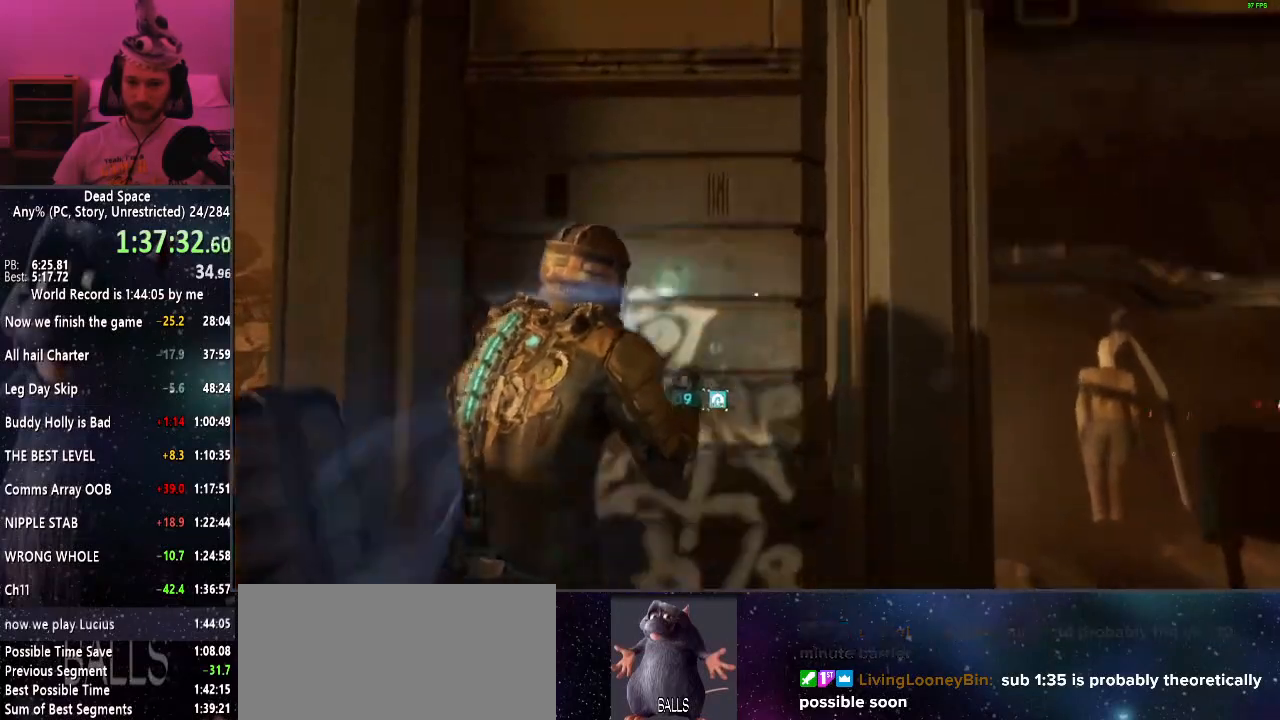
{"keys": ["a", "shift"], "mouse": [], "events": []}
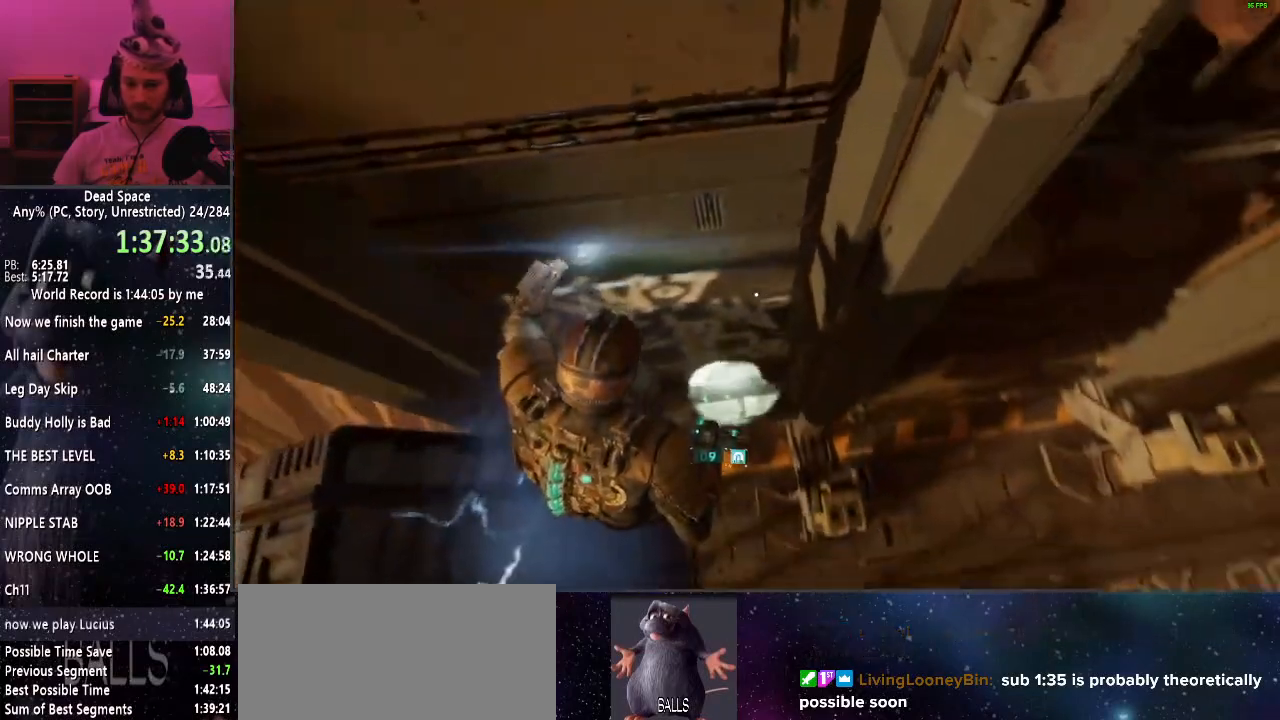
{"keys": ["a", "shift"], "mouse": [], "events": []}